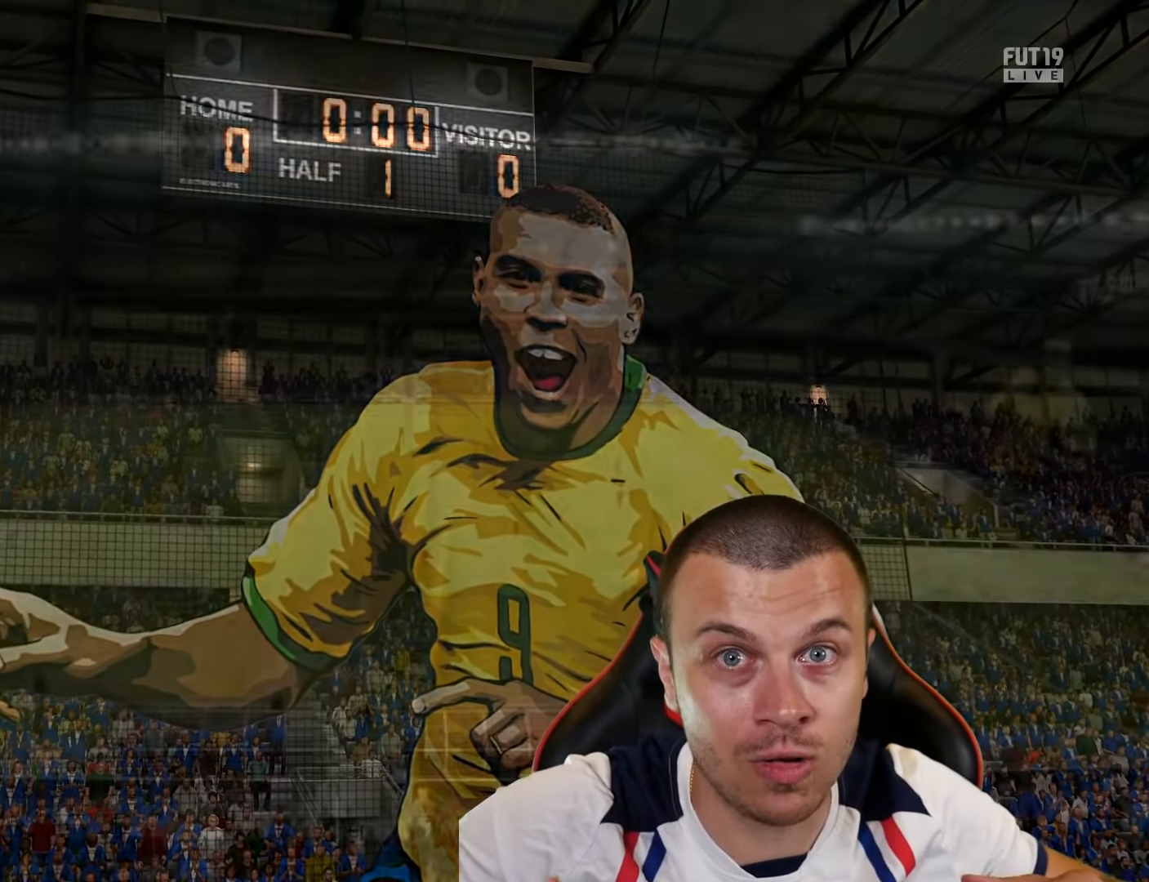
Gameplay with a controller (PlayStation layout); each line is a JSON object with the inputs held at the frame after it. "events" lists button and stick changes between this image and that frame as [ms after this image, input, new state], when the widget could be followed in between.
{"buttons": ["R2"], "left_stick": "down", "right_stick": "center", "events": [[33, "R2", "down"], [33, "left_stick", "down-left"], [50, "CROSS", "down"], [133, "CROSS", "up"], [183, "left_stick", "down"], [200, "CROSS", "down"], [300, "CROSS", "up"]]}
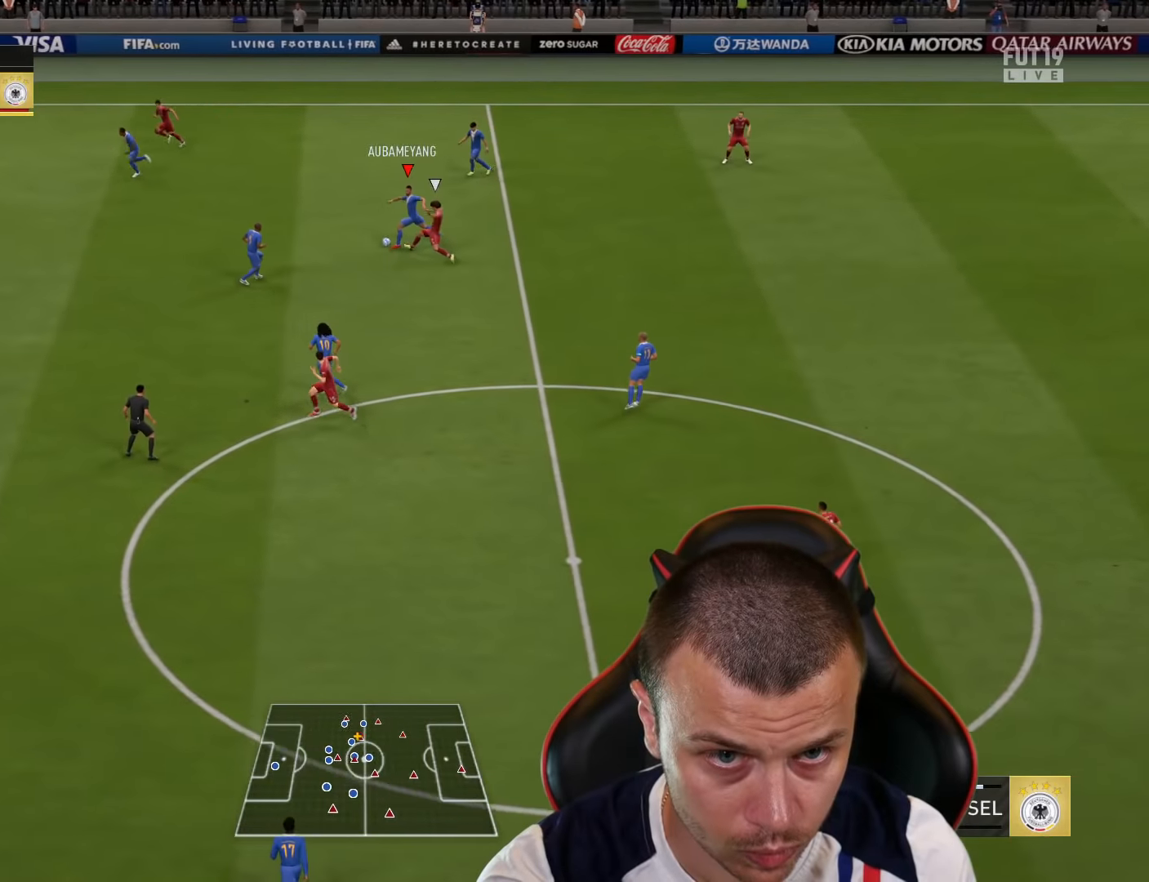
{"buttons": ["R2"], "left_stick": "down", "right_stick": "center", "events": []}
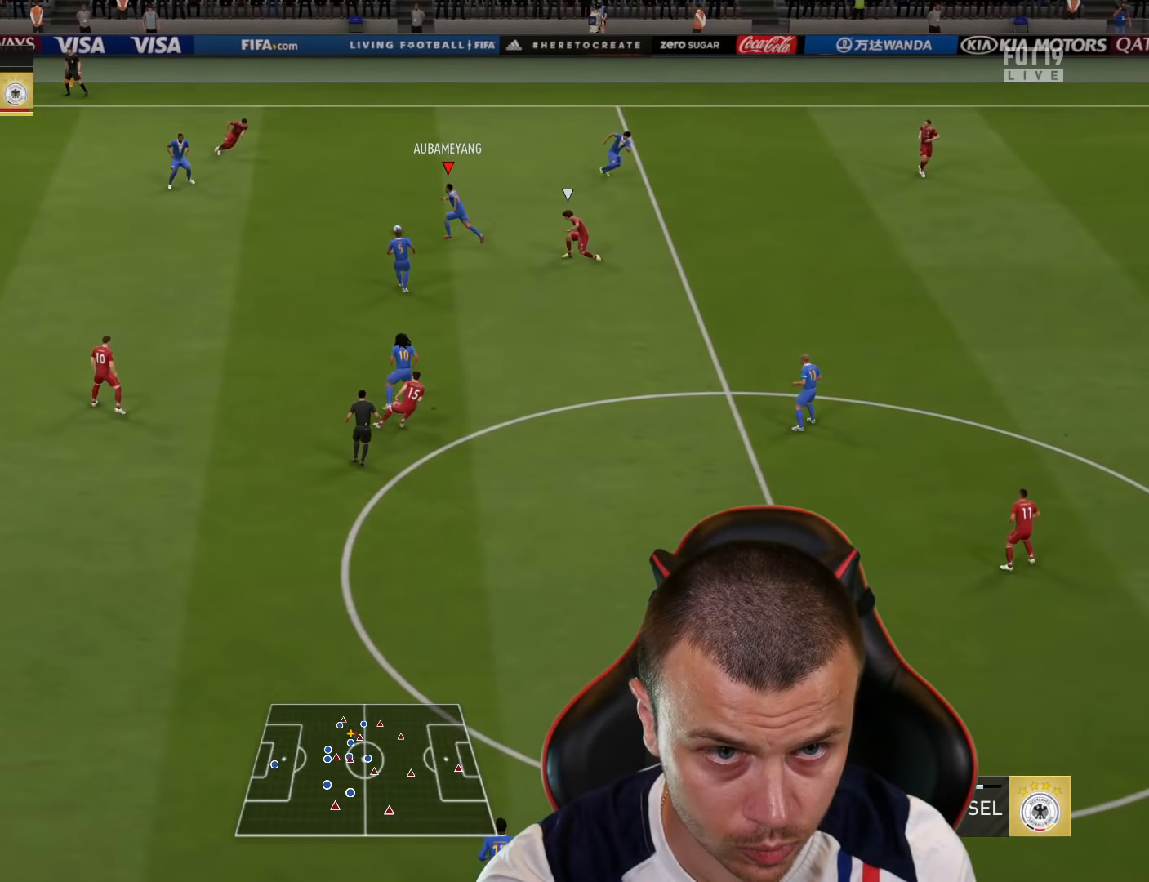
{"buttons": [], "left_stick": "down", "right_stick": "center", "events": [[133, "R2", "up"], [166, "CROSS", "down"], [267, "CROSS", "up"]]}
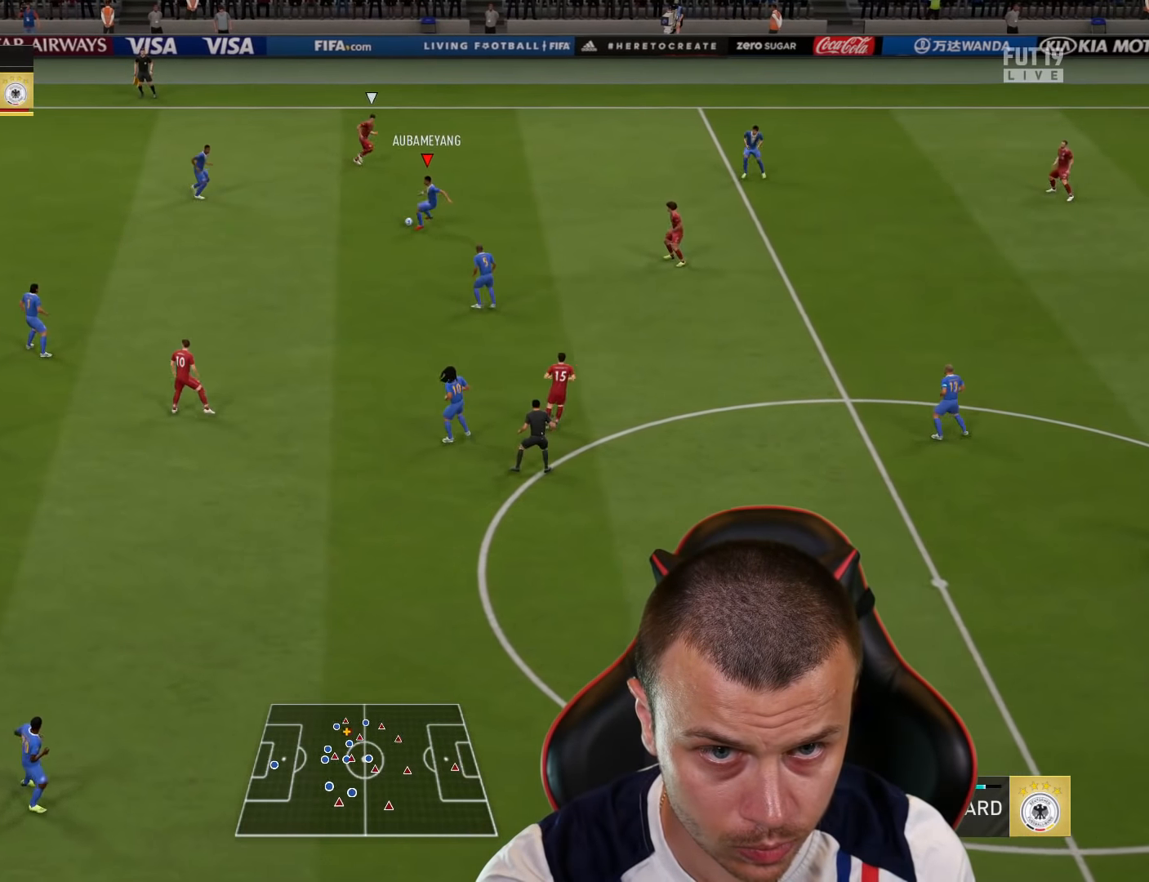
{"buttons": [], "left_stick": "down-right", "right_stick": "center", "events": [[84, "left_stick", "down-right"]]}
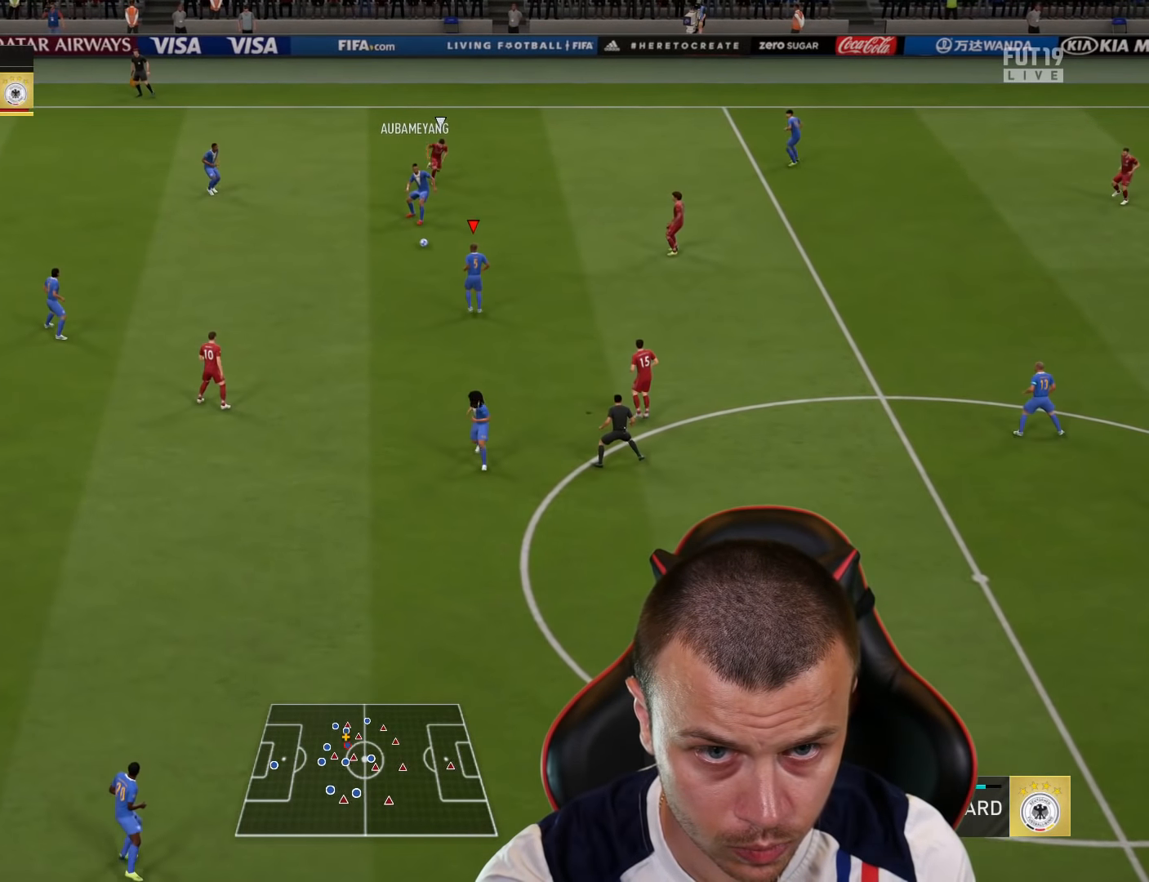
{"buttons": [], "left_stick": "right", "right_stick": "center", "events": [[167, "left_stick", "right"], [234, "CROSS", "down"], [250, "L1", "down"], [400, "CROSS", "up"], [450, "L1", "up"]]}
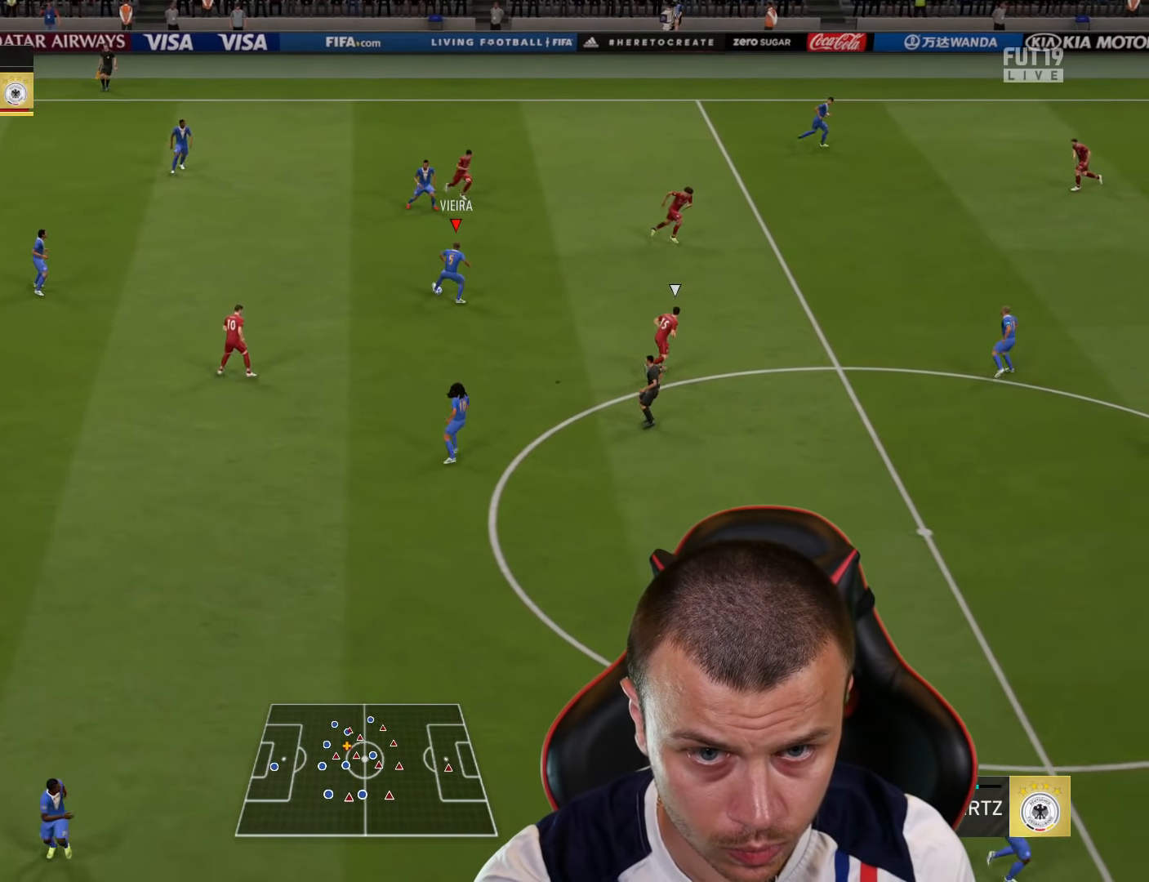
{"buttons": [], "left_stick": "right", "right_stick": "center", "events": []}
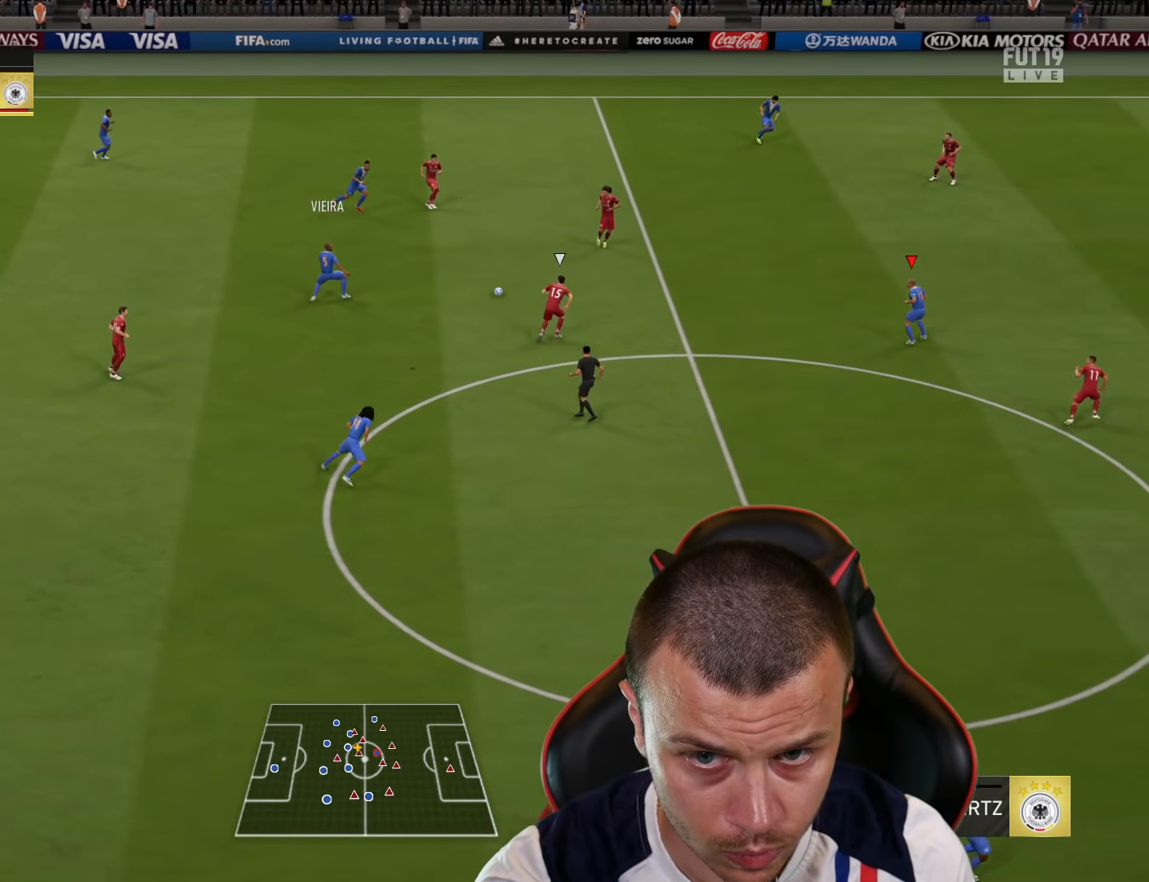
{"buttons": ["CROSS", "L1"], "left_stick": "down-left", "right_stick": "center", "events": [[417, "left_stick", "down"], [434, "L1", "down"], [467, "CROSS", "down"], [467, "left_stick", "down-left"]]}
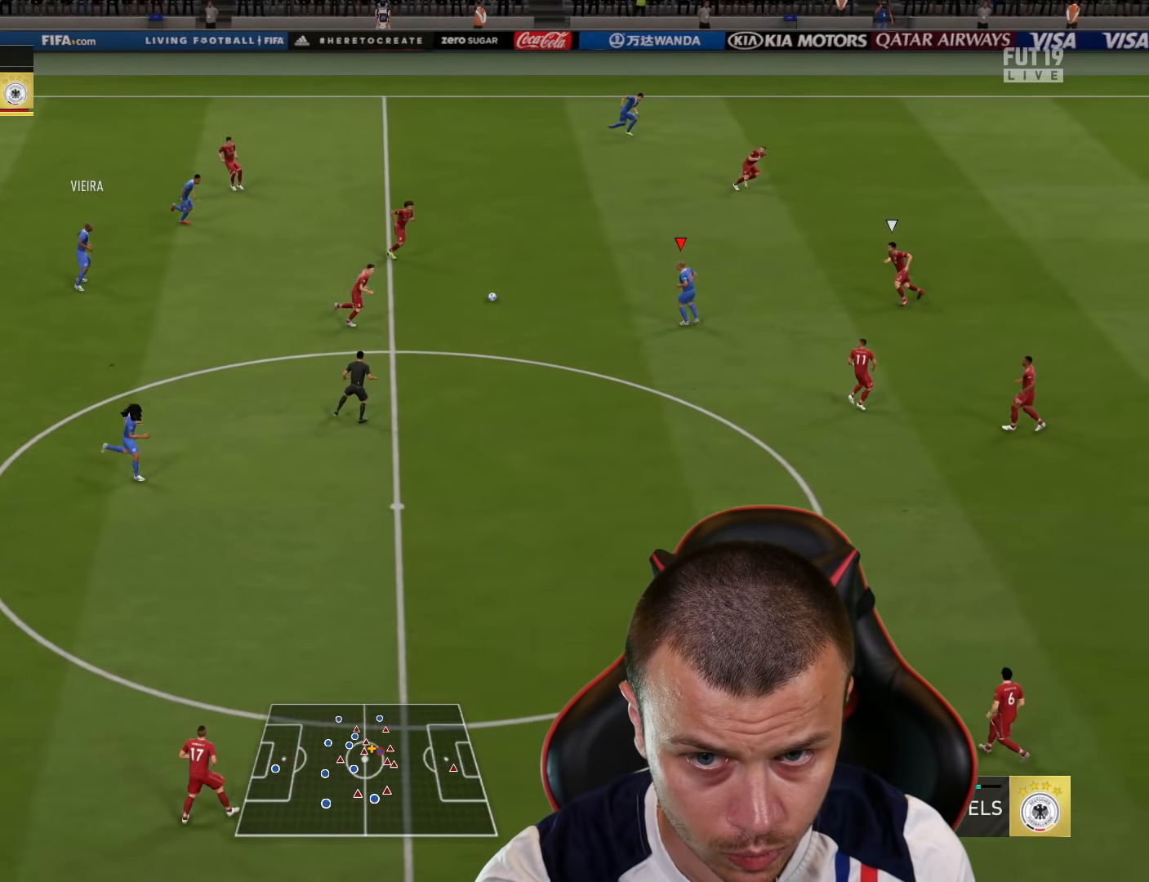
{"buttons": ["R2"], "left_stick": "down-right", "right_stick": "center", "events": [[134, "CROSS", "up"], [184, "R2", "down"], [234, "L1", "up"], [434, "left_stick", "down-right"]]}
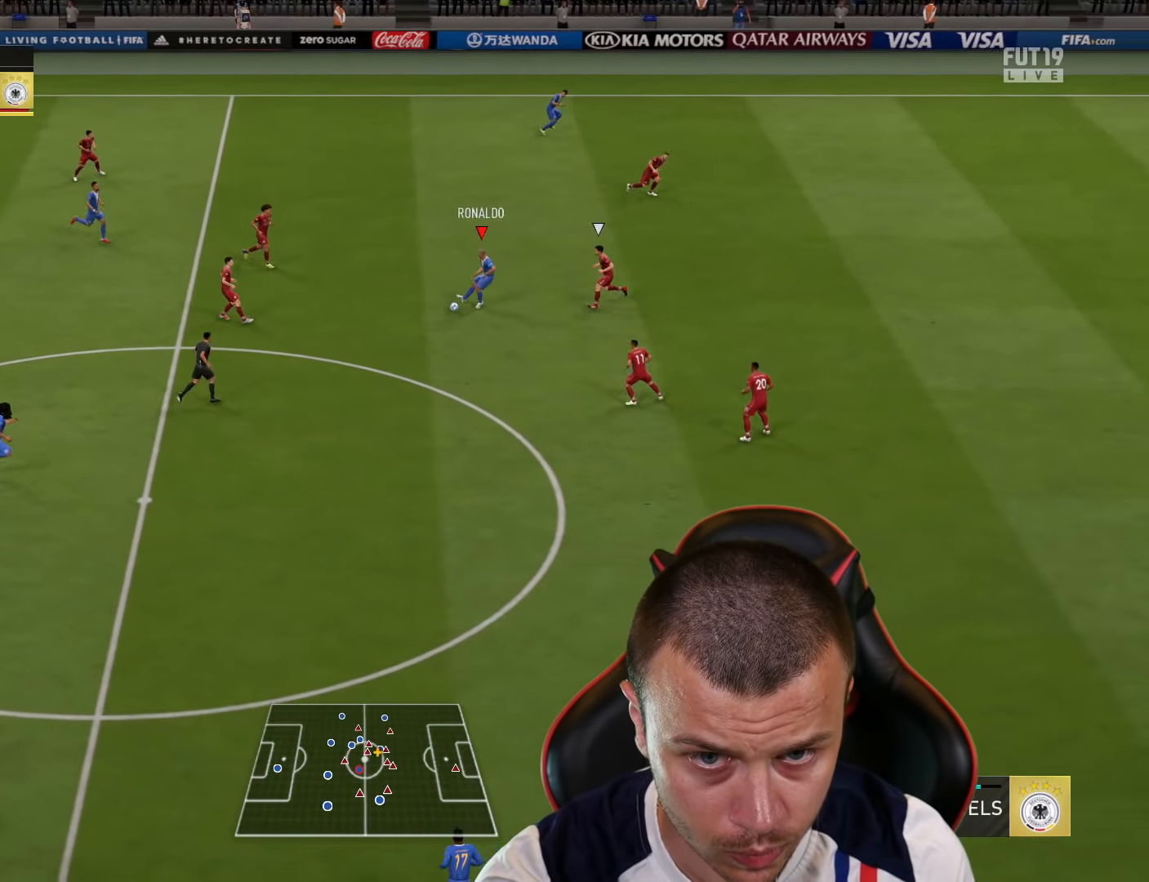
{"buttons": [], "left_stick": "up-right", "right_stick": "center", "events": [[200, "left_stick", "right"], [301, "R2", "up"], [484, "left_stick", "up-right"]]}
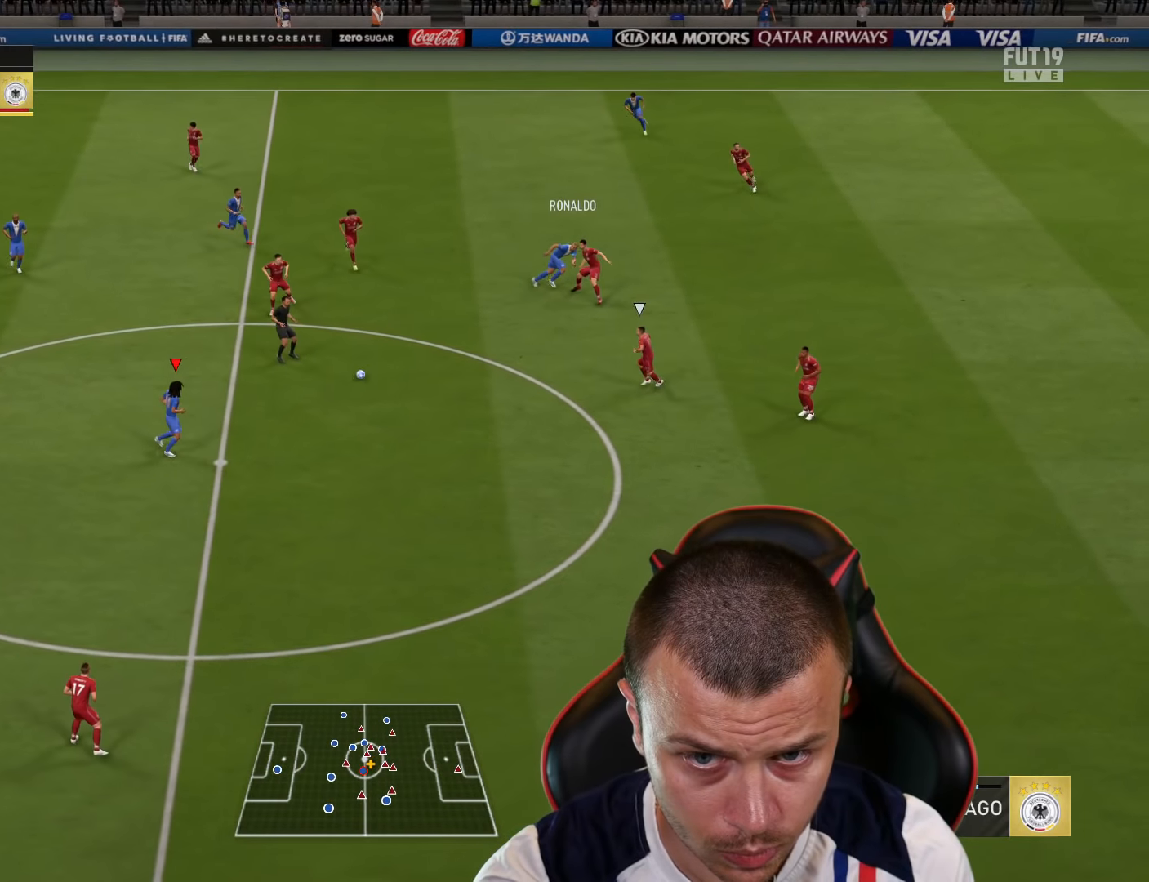
{"buttons": [], "left_stick": "up-right", "right_stick": "center", "events": []}
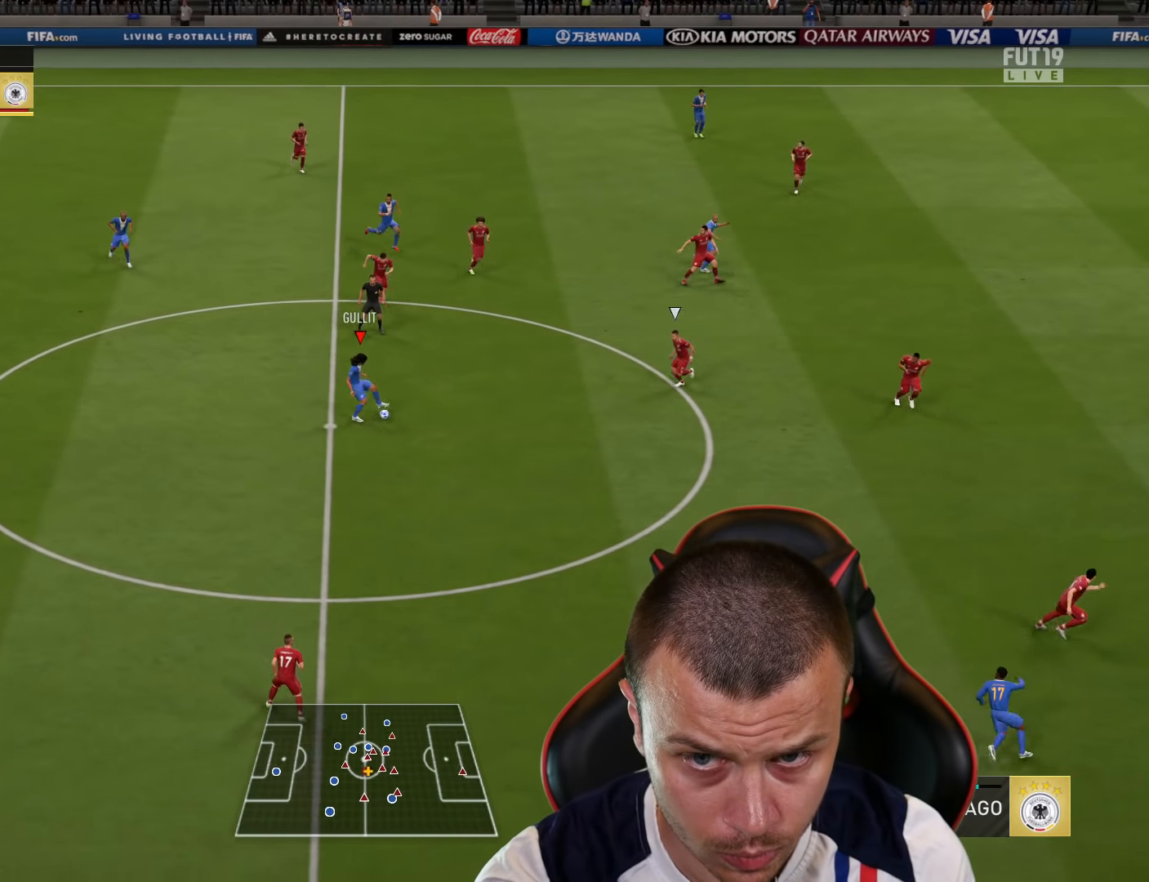
{"buttons": ["L3"], "left_stick": "right", "right_stick": "center", "events": [[100, "TRIANGLE", "down"], [167, "L3", "down"], [351, "left_stick", "right"], [367, "TRIANGLE", "up"]]}
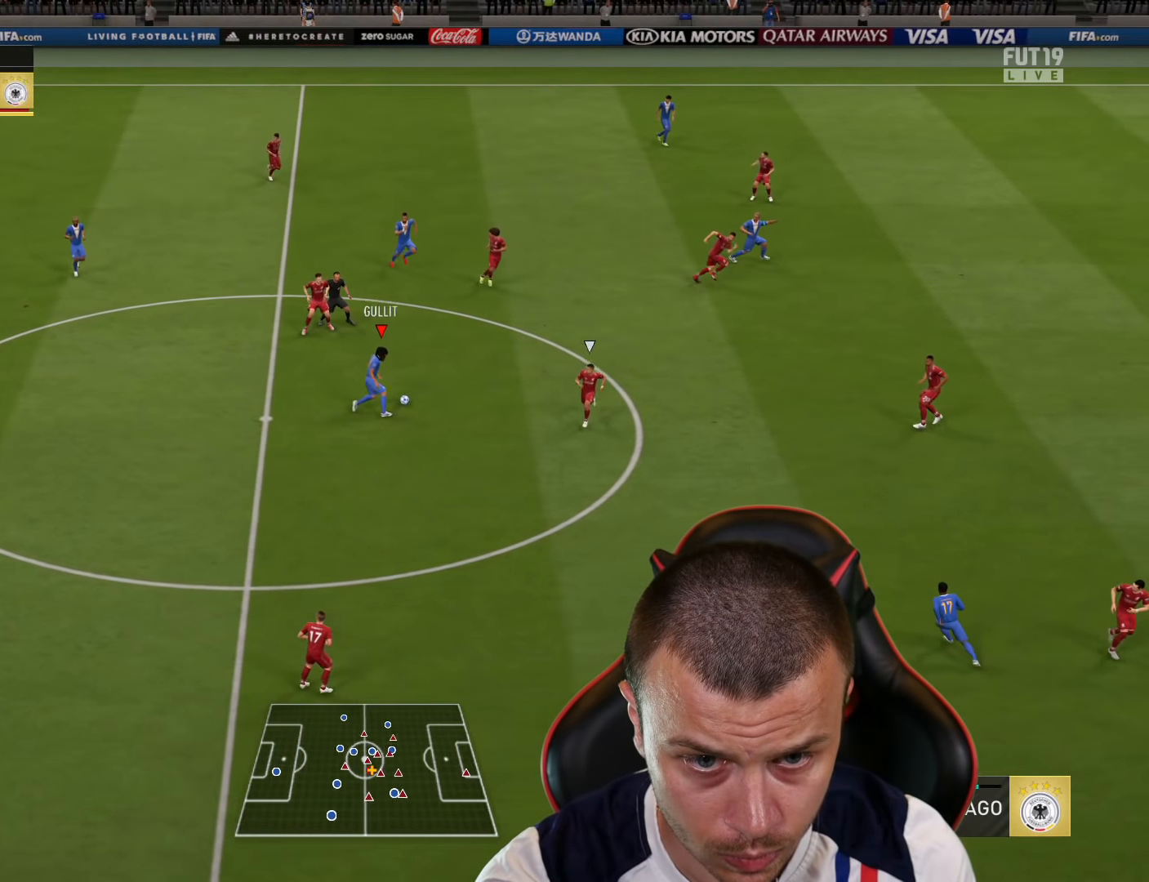
{"buttons": ["R2", "L3"], "left_stick": "right", "right_stick": "center", "events": [[50, "R2", "down"]]}
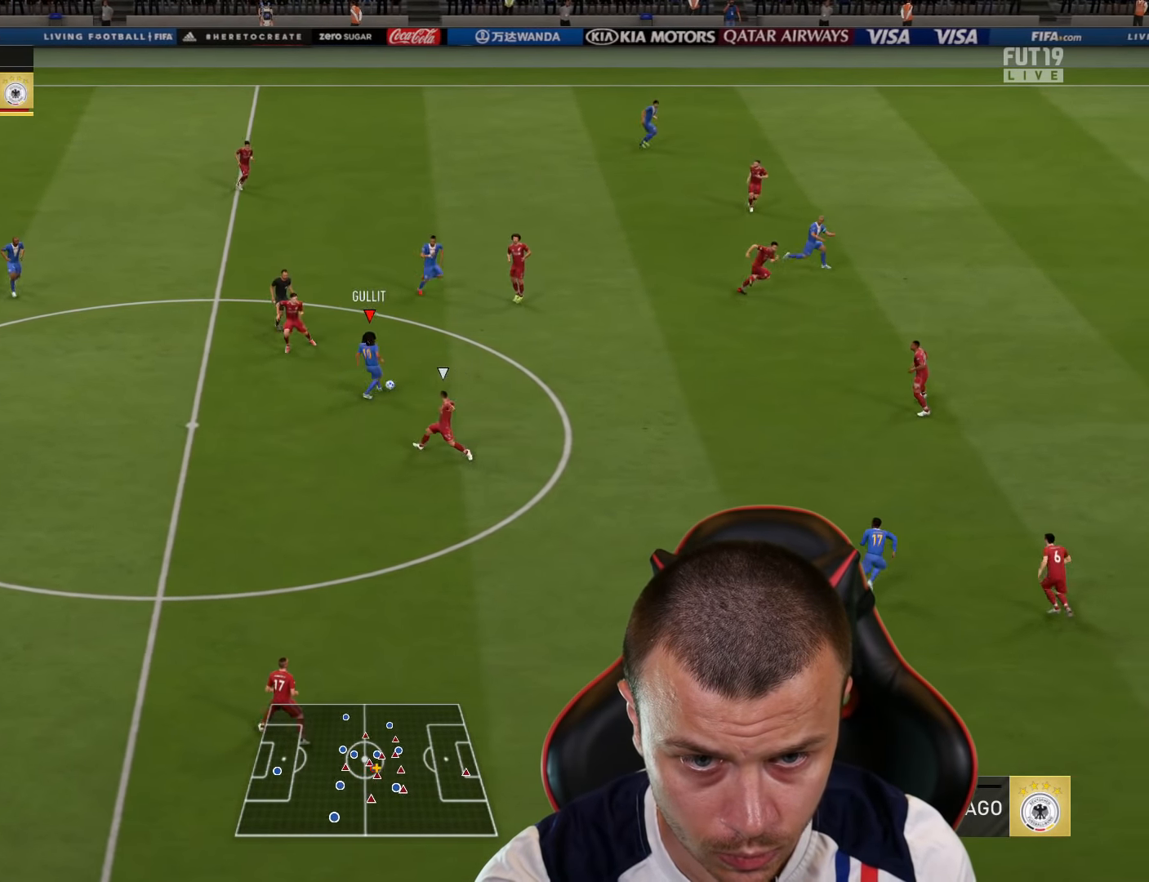
{"buttons": ["R2", "L3"], "left_stick": "right", "right_stick": "center", "events": []}
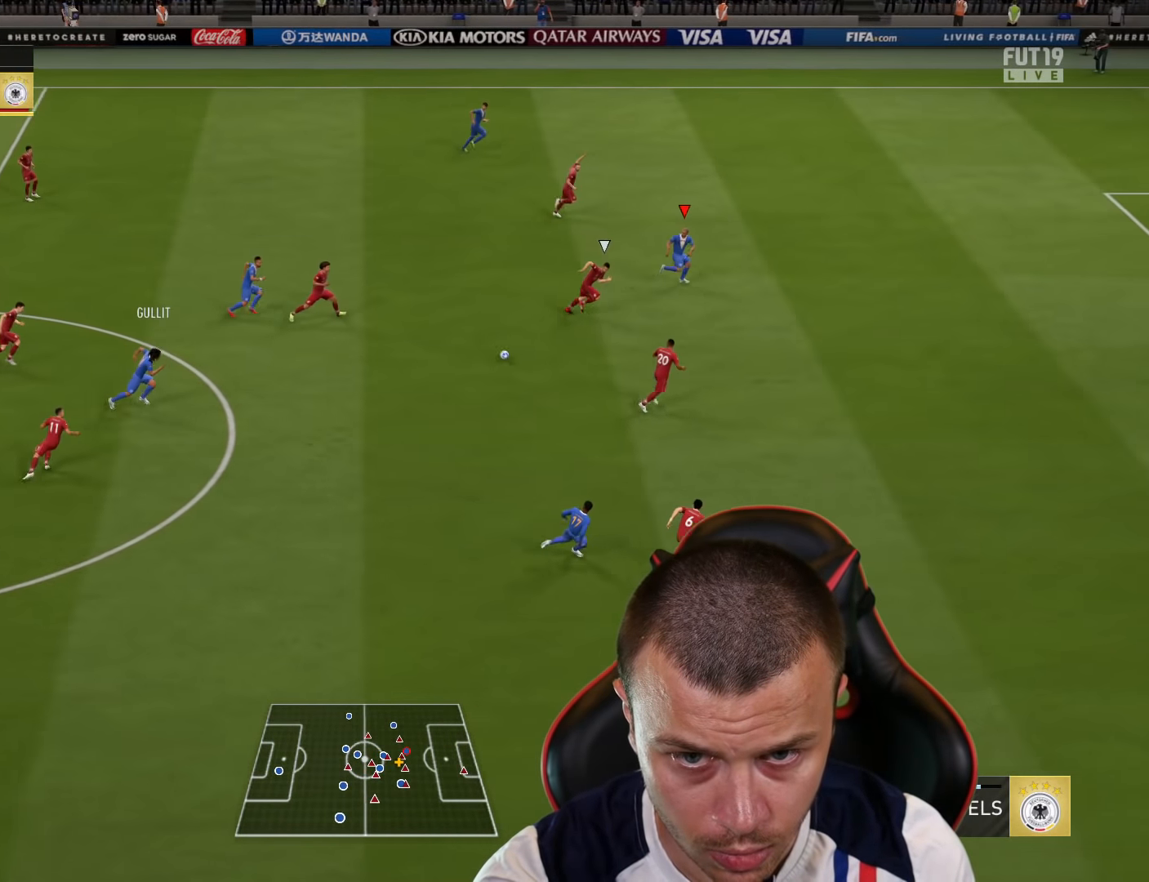
{"buttons": ["R2", "L3"], "left_stick": "right", "right_stick": "center", "events": []}
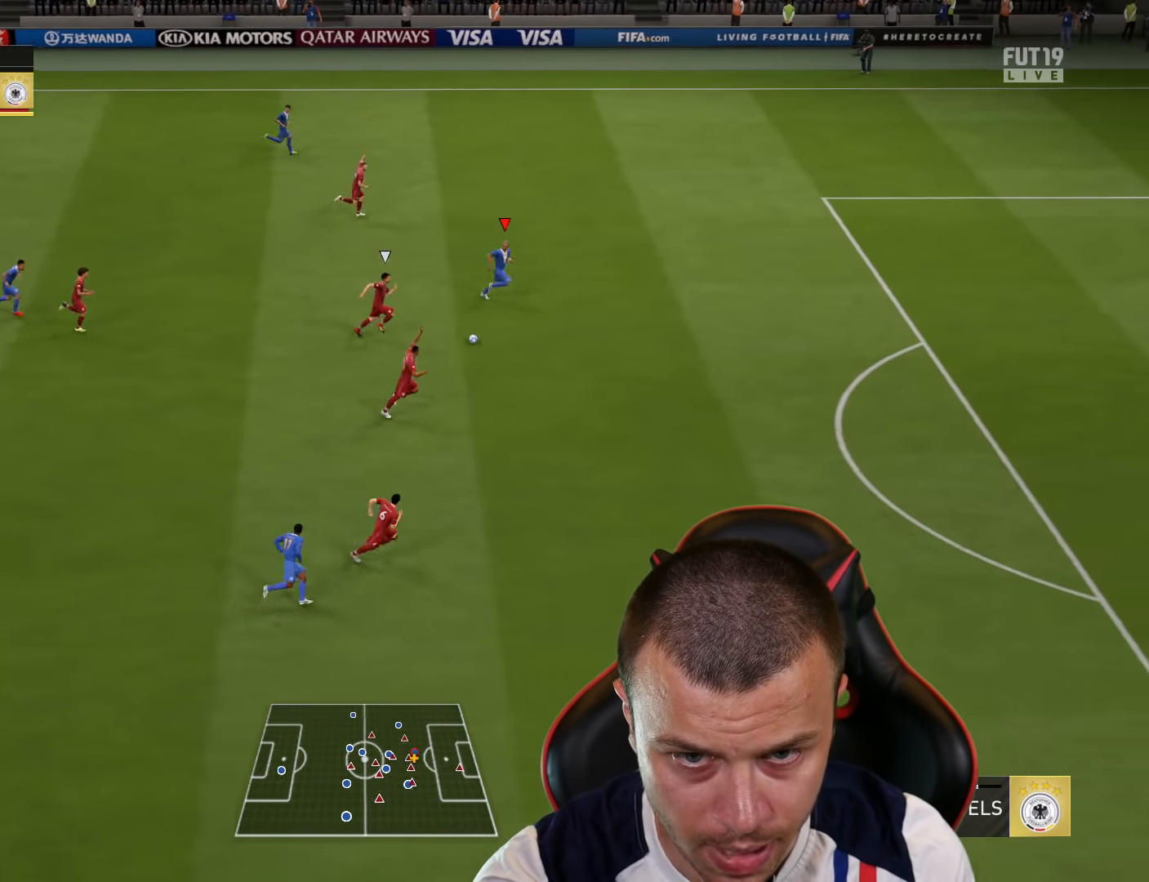
{"buttons": ["L3"], "left_stick": "right", "right_stick": "center", "events": [[167, "L3", "up"], [250, "L3", "down"], [451, "R2", "up"]]}
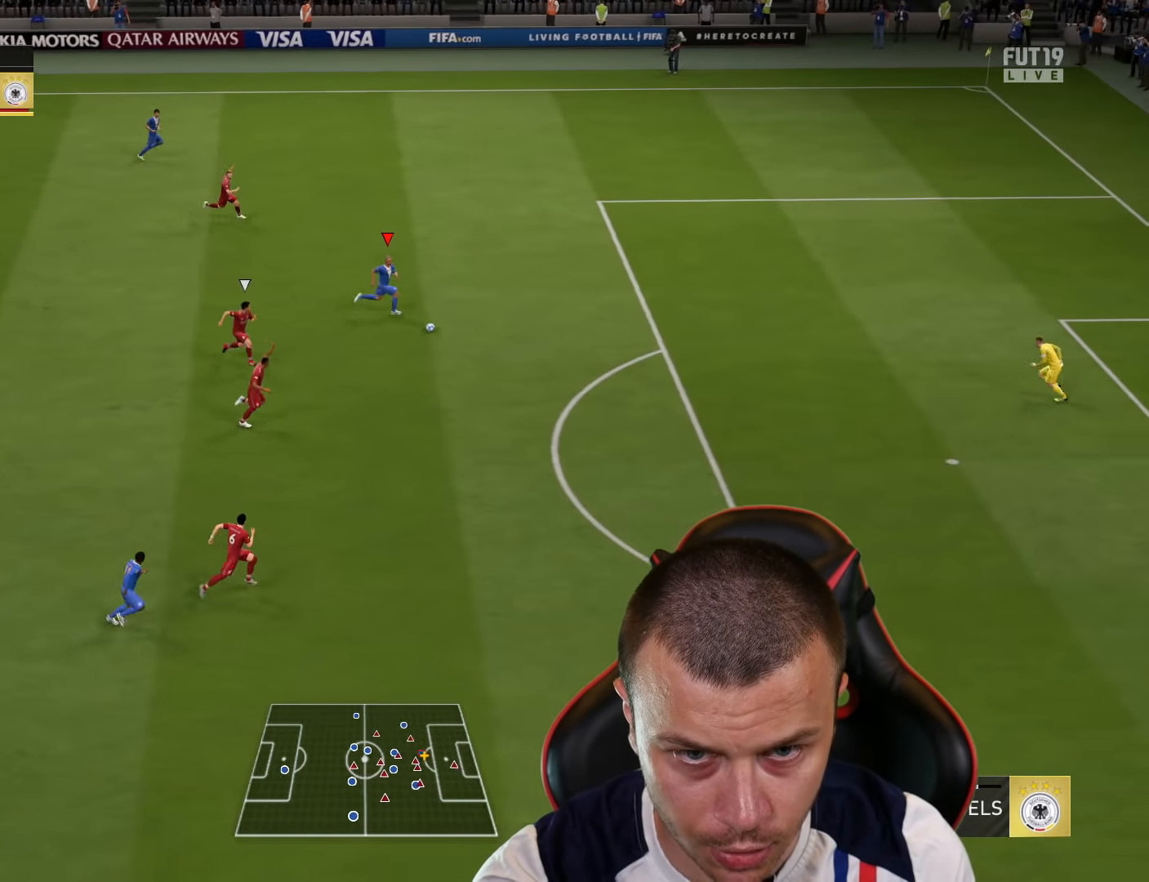
{"buttons": [], "left_stick": "down", "right_stick": "center", "events": [[83, "left_stick", "down-right"], [150, "L3", "up"], [250, "left_stick", "down"]]}
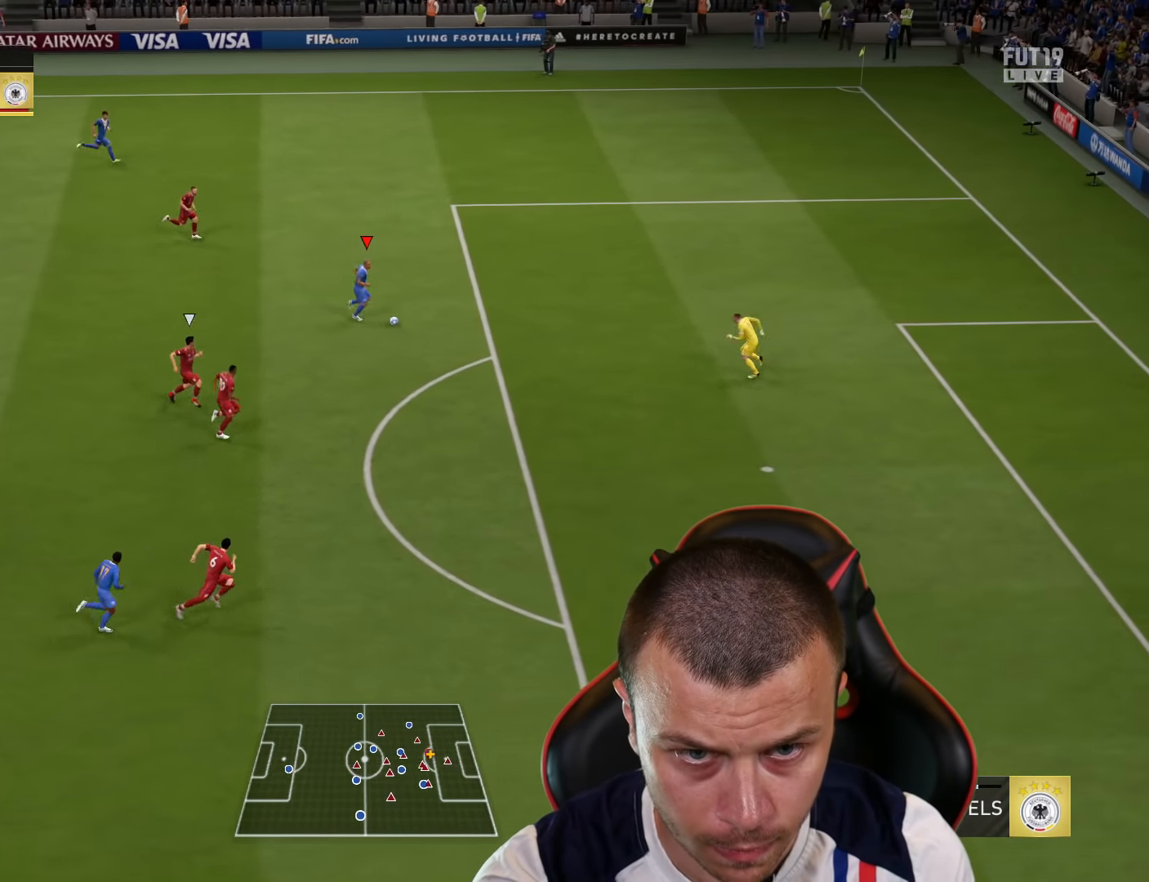
{"buttons": [], "left_stick": "down-right", "right_stick": "center", "events": [[50, "left_stick", "down-right"], [67, "R1", "down"], [84, "CIRCLE", "down"], [134, "L3", "down"], [250, "CIRCLE", "up"], [417, "R1", "up"], [434, "L3", "up"]]}
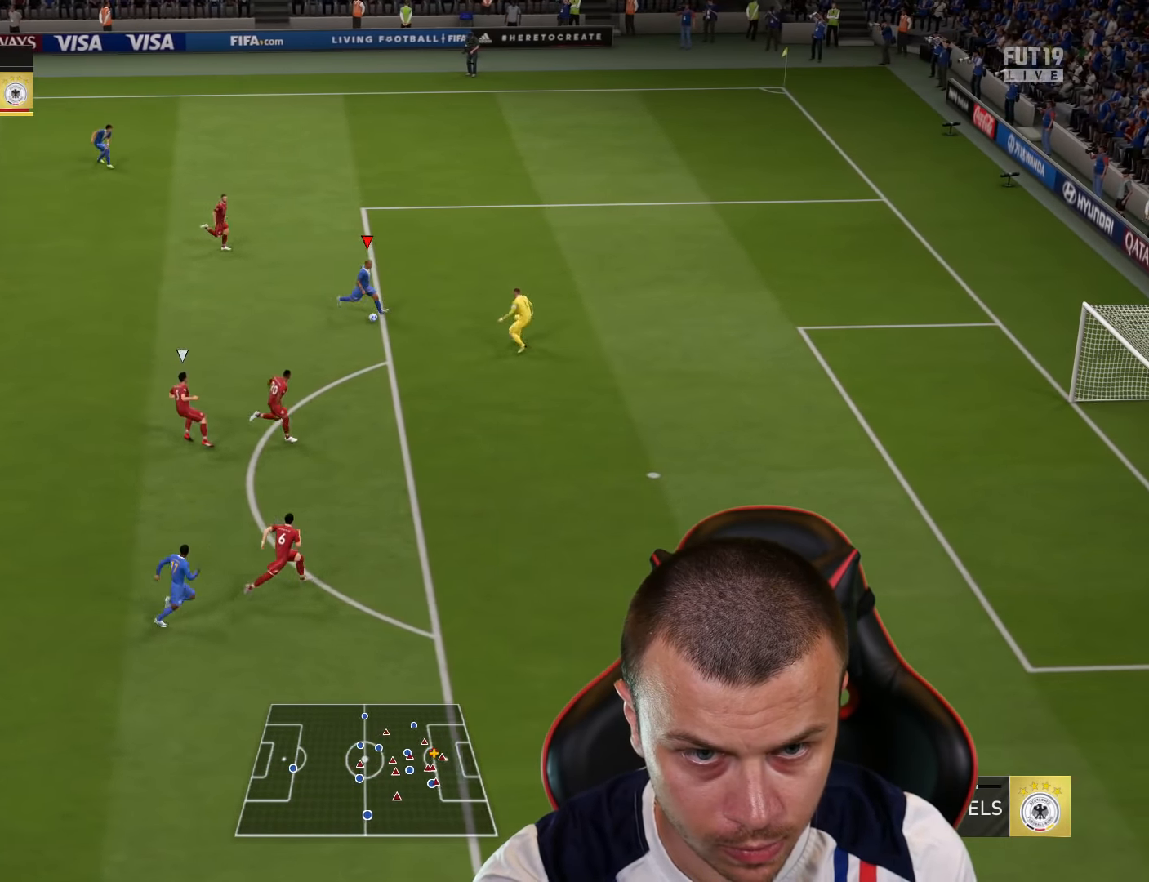
{"buttons": [], "left_stick": "down-right", "right_stick": "center", "events": []}
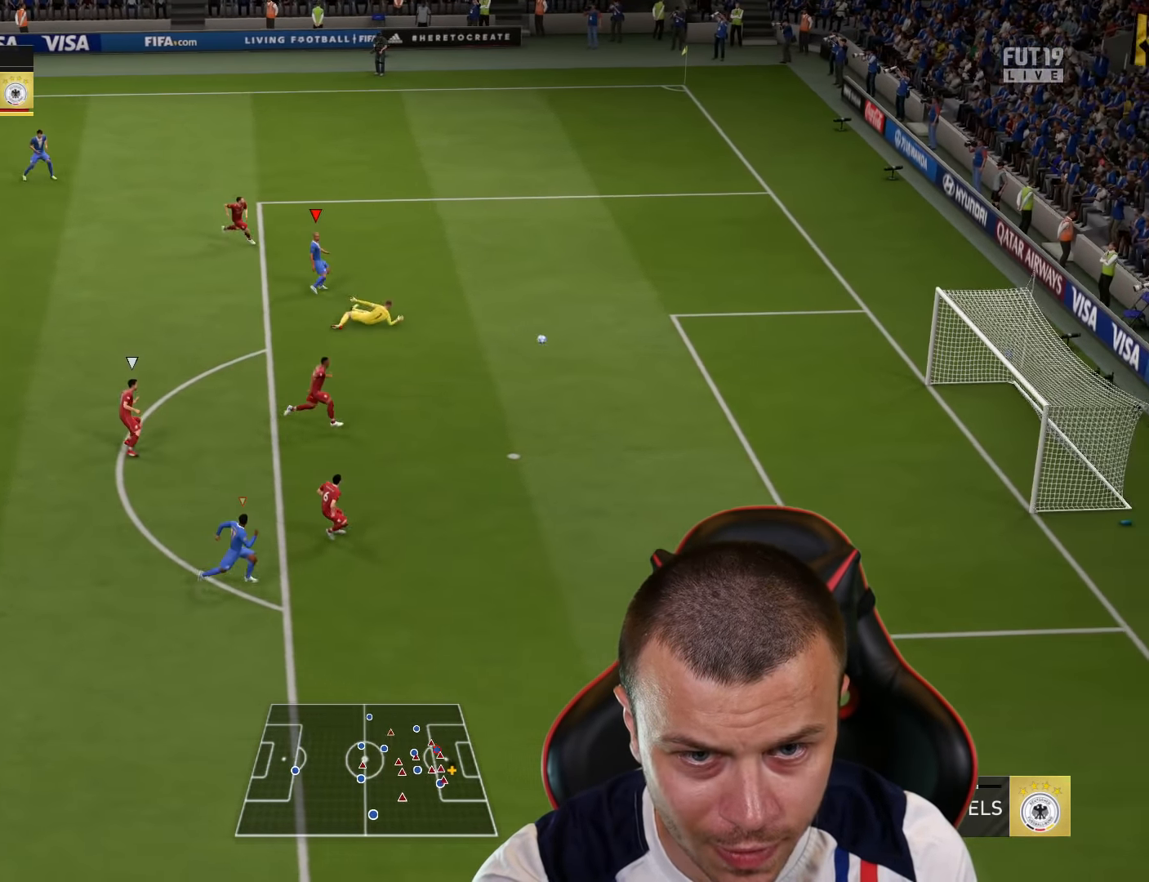
{"buttons": [], "left_stick": "down-right", "right_stick": "center", "events": []}
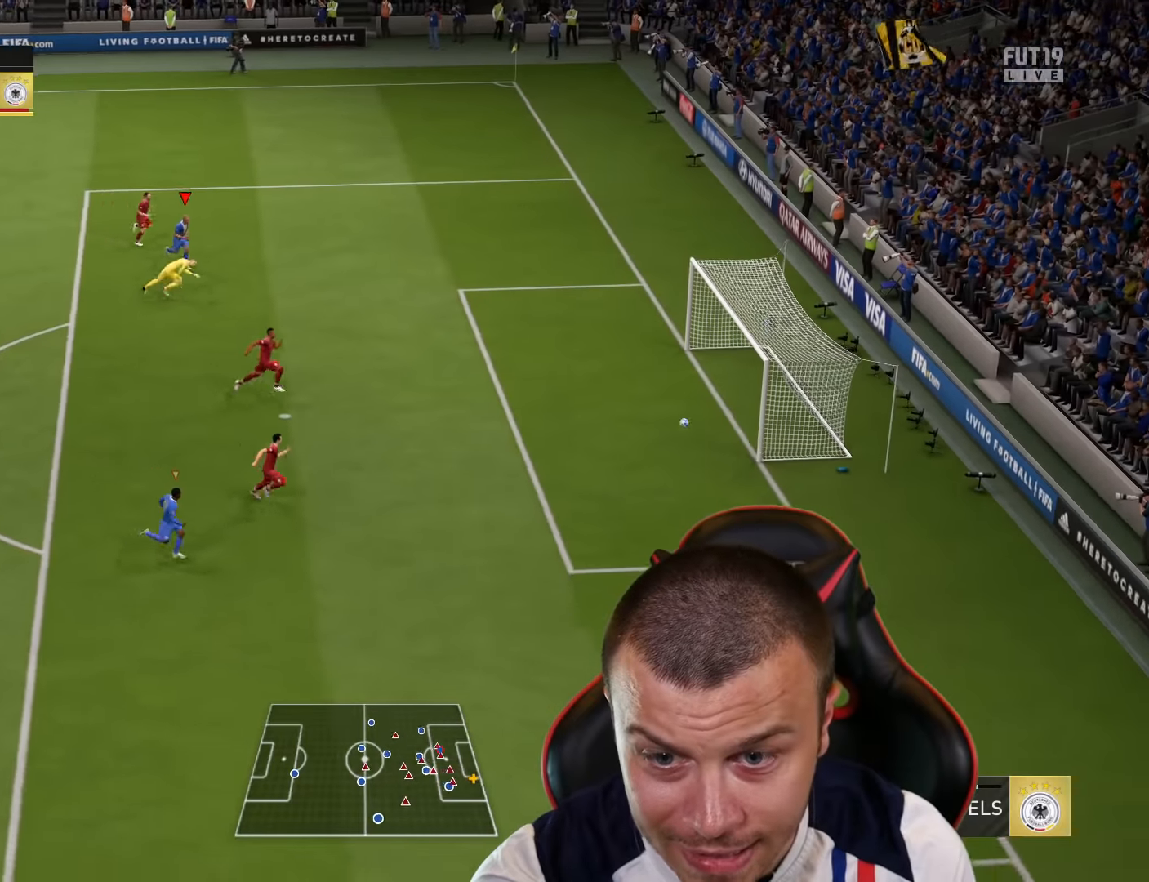
{"buttons": [], "left_stick": "down-right", "right_stick": "center", "events": []}
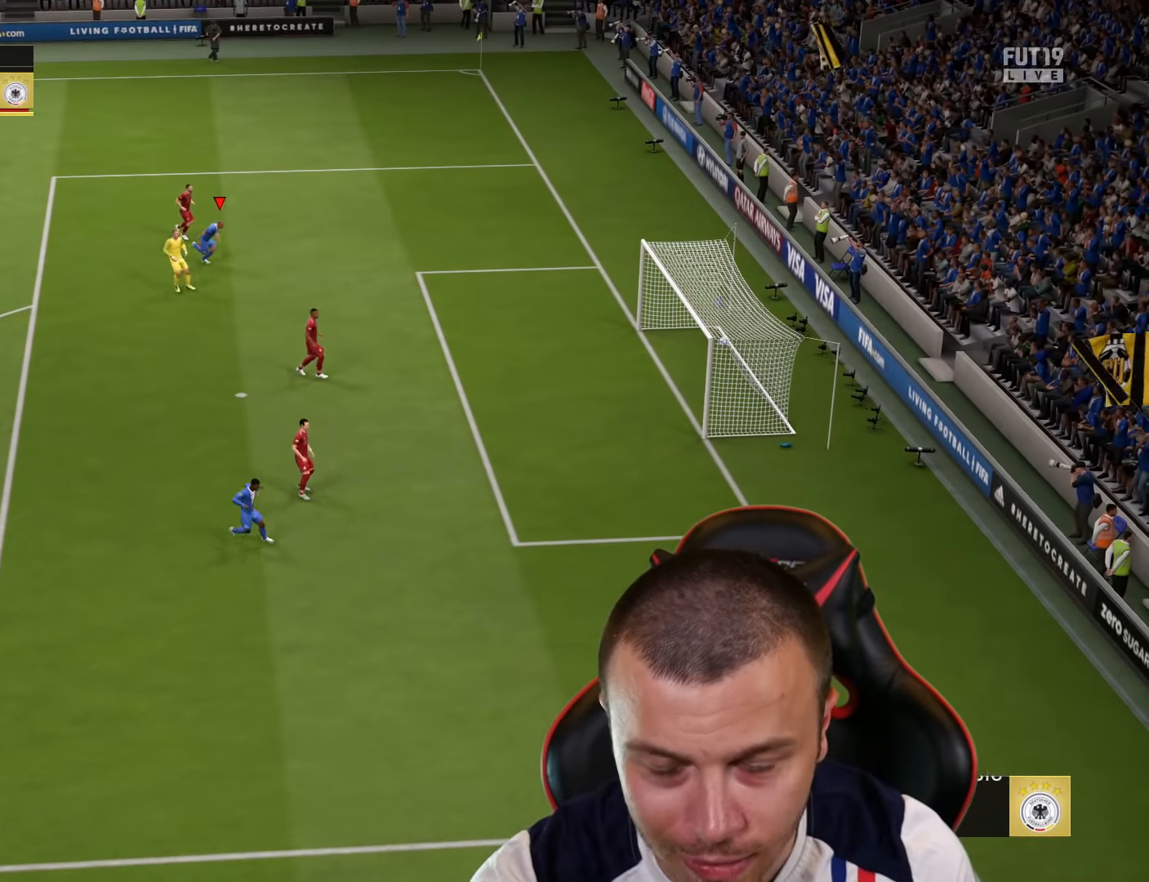
{"buttons": [], "left_stick": "center", "right_stick": "center", "events": [[51, "left_stick", "center"]]}
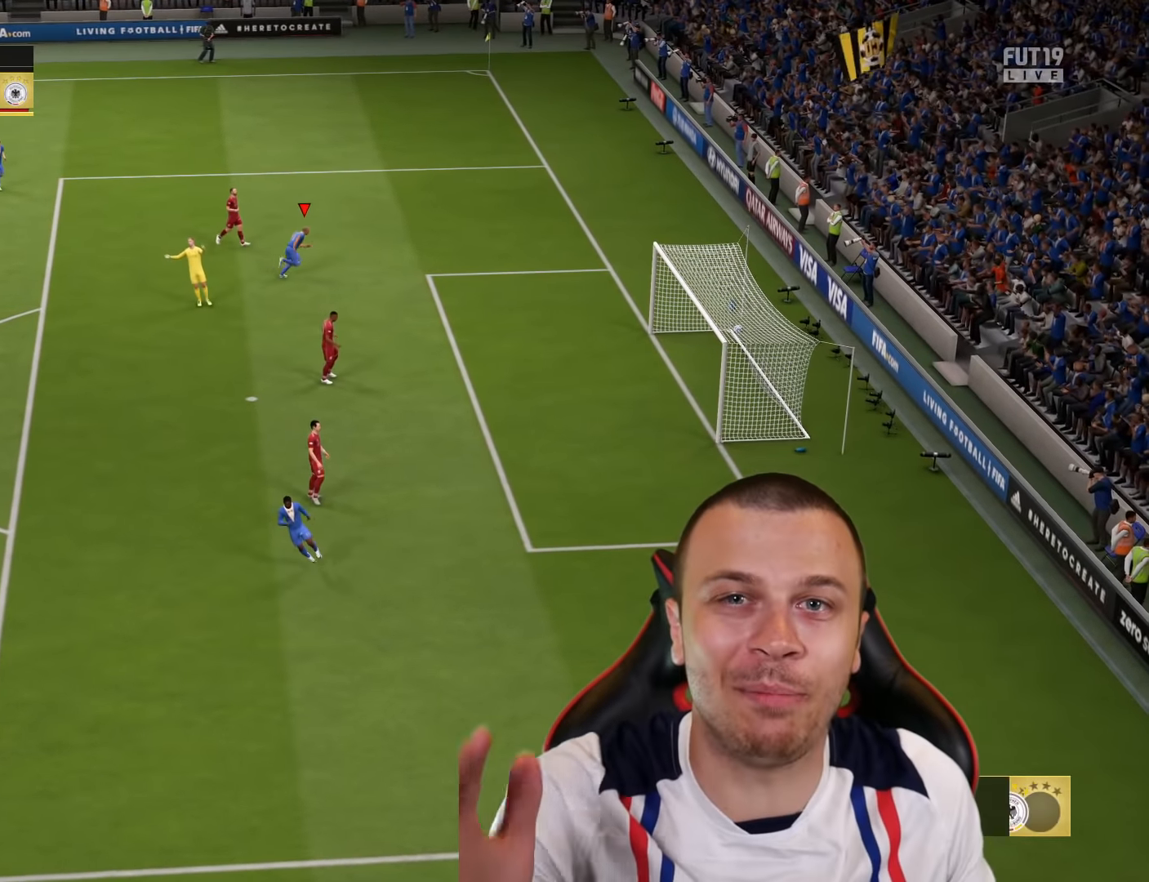
{"buttons": [], "left_stick": "center", "right_stick": "center", "events": []}
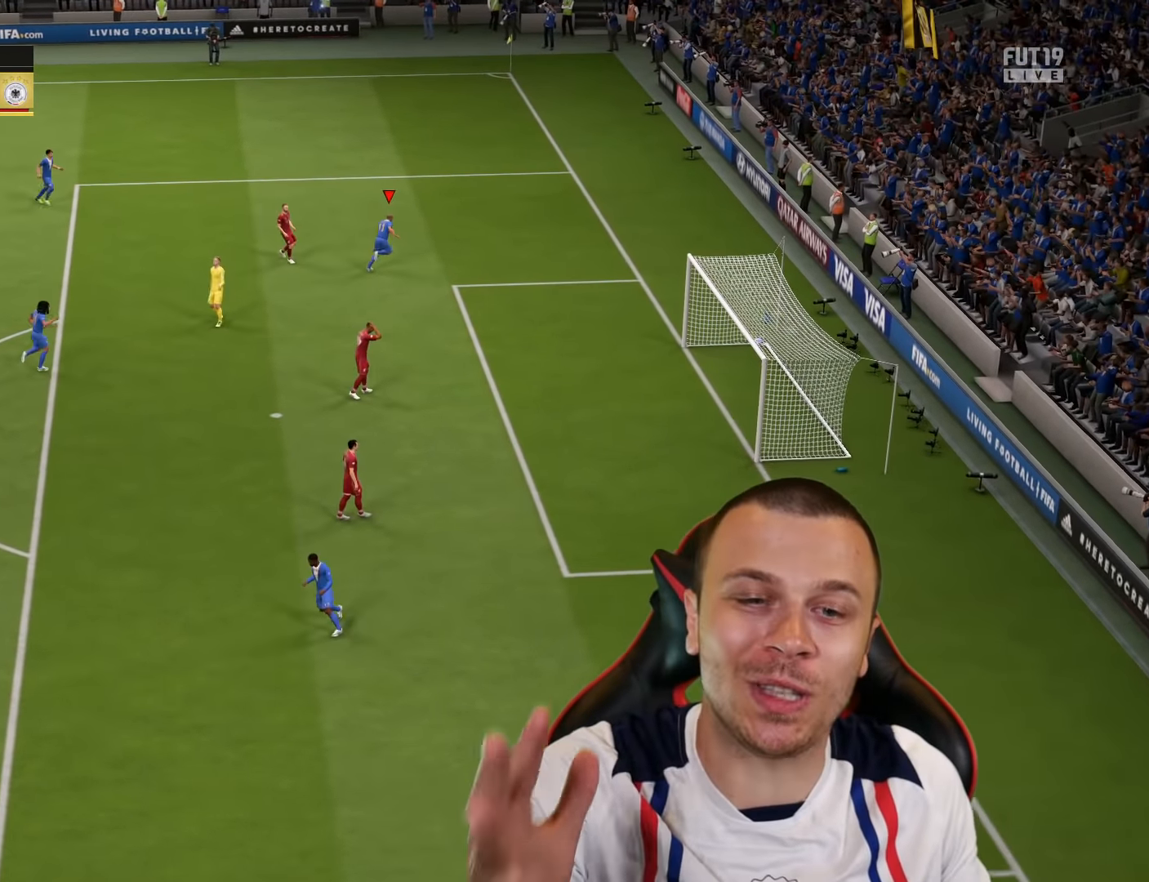
{"buttons": [], "left_stick": "center", "right_stick": "center", "events": []}
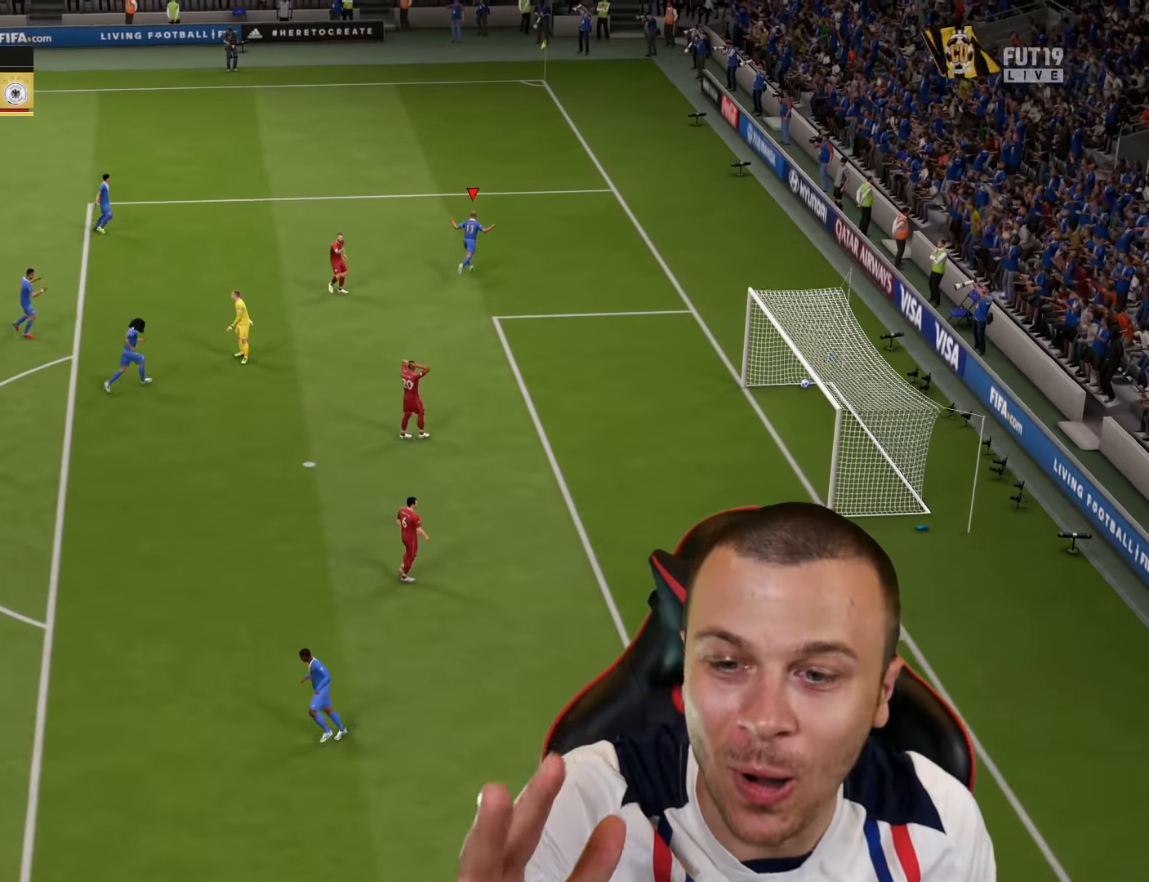
{"buttons": [], "left_stick": "center", "right_stick": "center", "events": []}